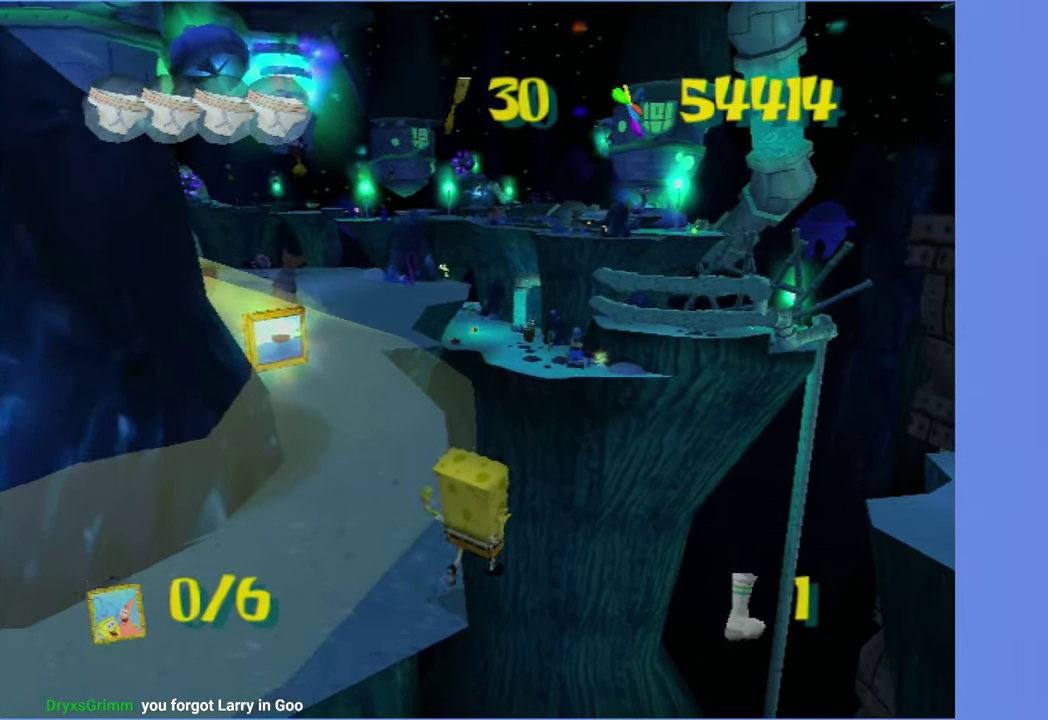
Gameplay with a controller (Xbox layout); each line is a JSON object with the inputs held at the frame after it. "events" lists button and stick changes between this image and that frame as [ms after this image, input, new state], when the widget could be followed in between. Not read: L3 R3.
{"buttons": ["A"], "left_stick": "up-left", "right_stick": "center", "events": [[100, "left_stick", "center"], [216, "A", "down"], [316, "left_stick", "up-left"]]}
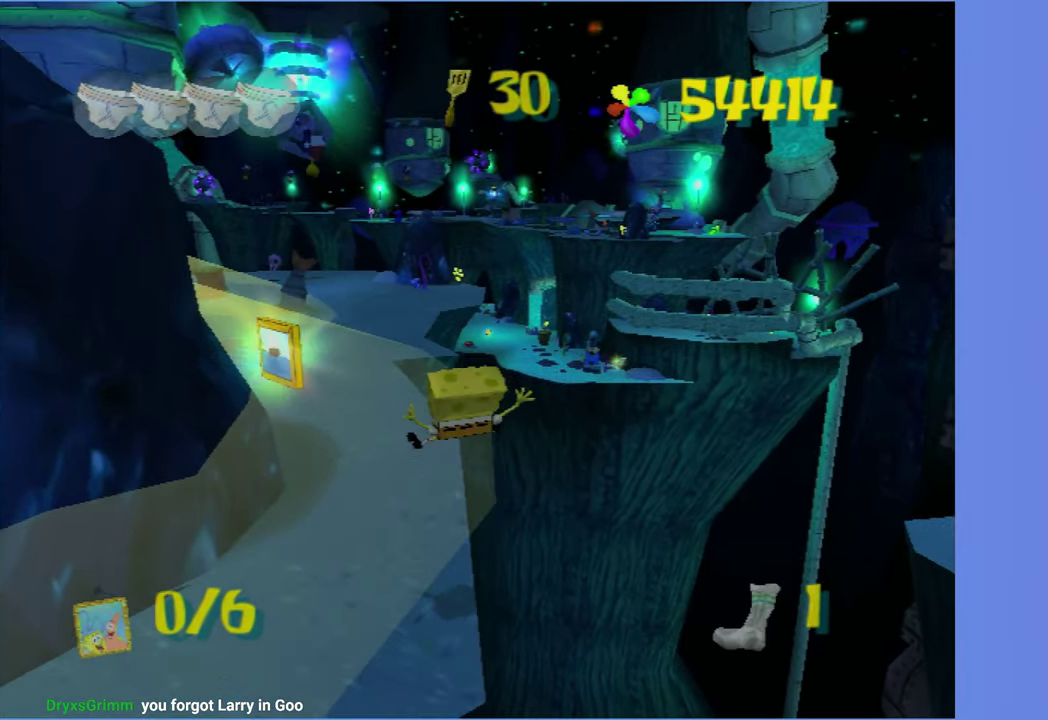
{"buttons": ["A", "X"], "left_stick": "up-left", "right_stick": "center", "events": [[50, "A", "up"], [150, "A", "down"], [466, "X", "down"]]}
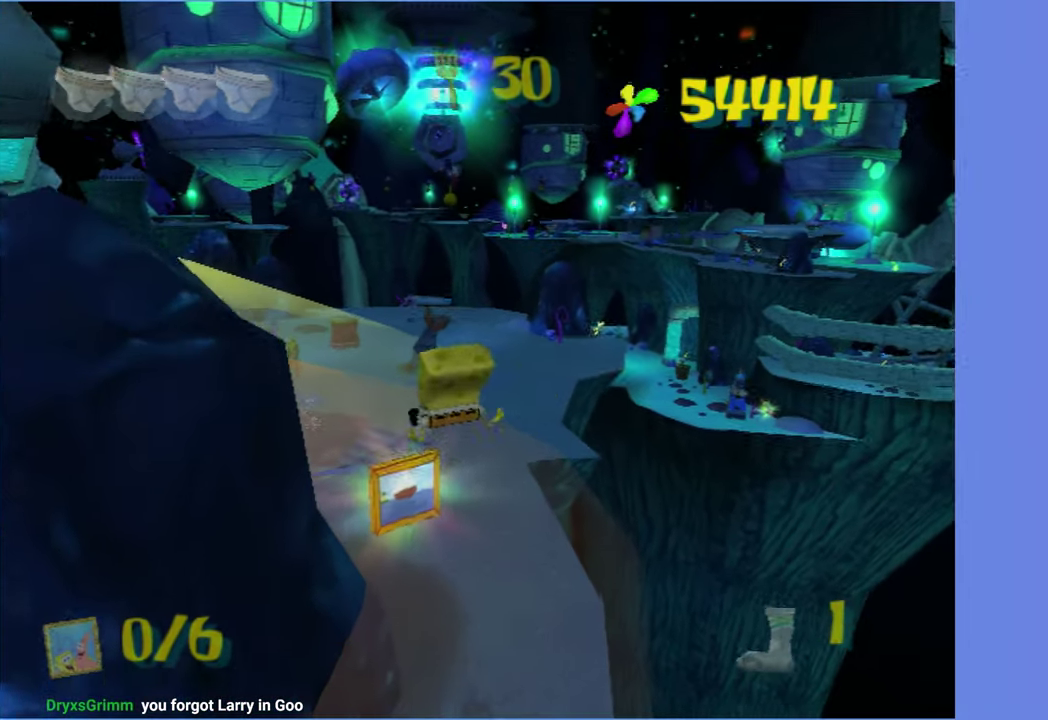
{"buttons": ["A", "X"], "left_stick": "up", "right_stick": "center", "events": [[116, "left_stick", "up"]]}
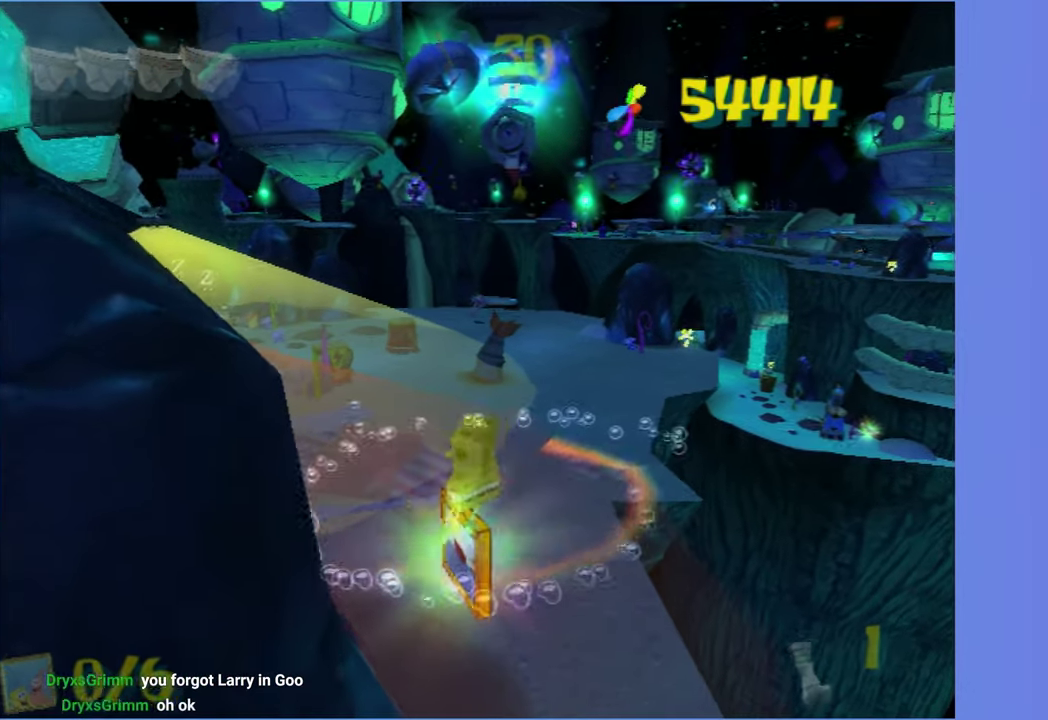
{"buttons": [], "left_stick": "up-left", "right_stick": "center", "events": [[66, "X", "up"], [83, "A", "up"], [166, "left_stick", "up-left"]]}
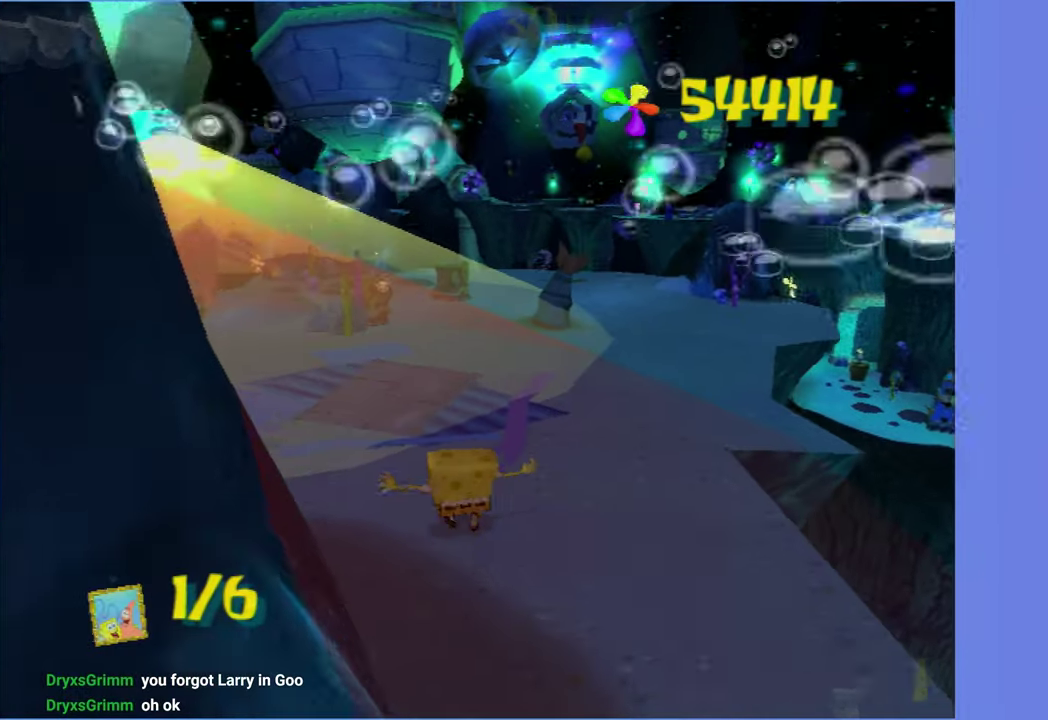
{"buttons": [], "left_stick": "up-left", "right_stick": "center", "events": []}
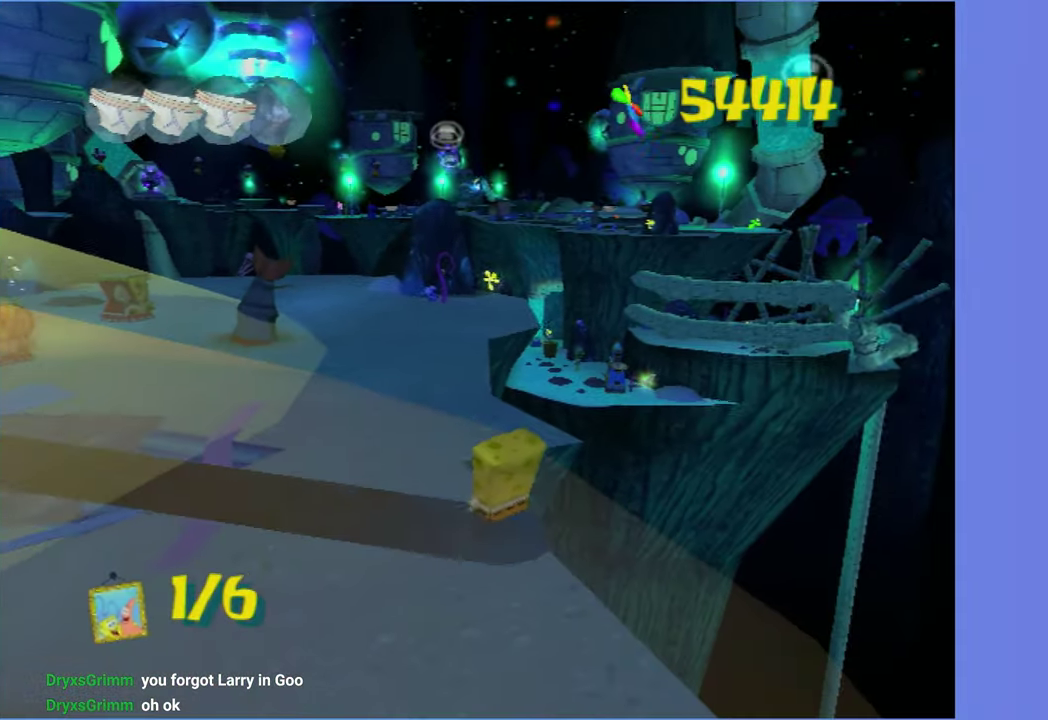
{"buttons": [], "left_stick": "up", "right_stick": "center", "events": [[200, "A", "down"], [316, "left_stick", "up"], [383, "A", "up"]]}
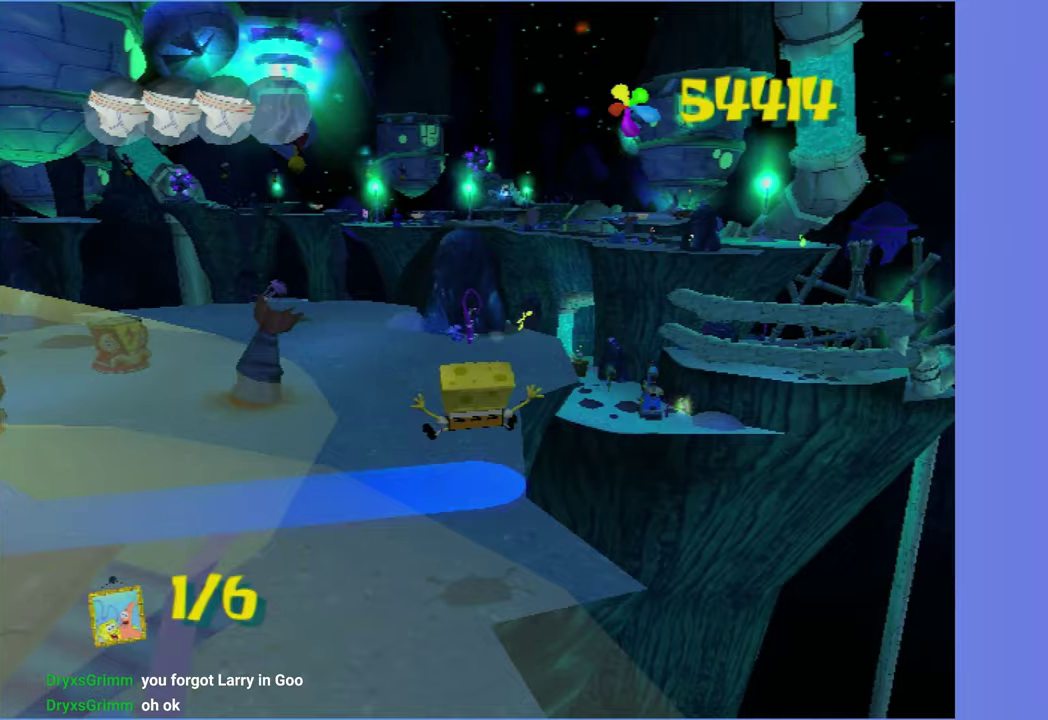
{"buttons": [], "left_stick": "up-left", "right_stick": "left", "events": [[350, "right_stick", "left"], [483, "left_stick", "up-left"]]}
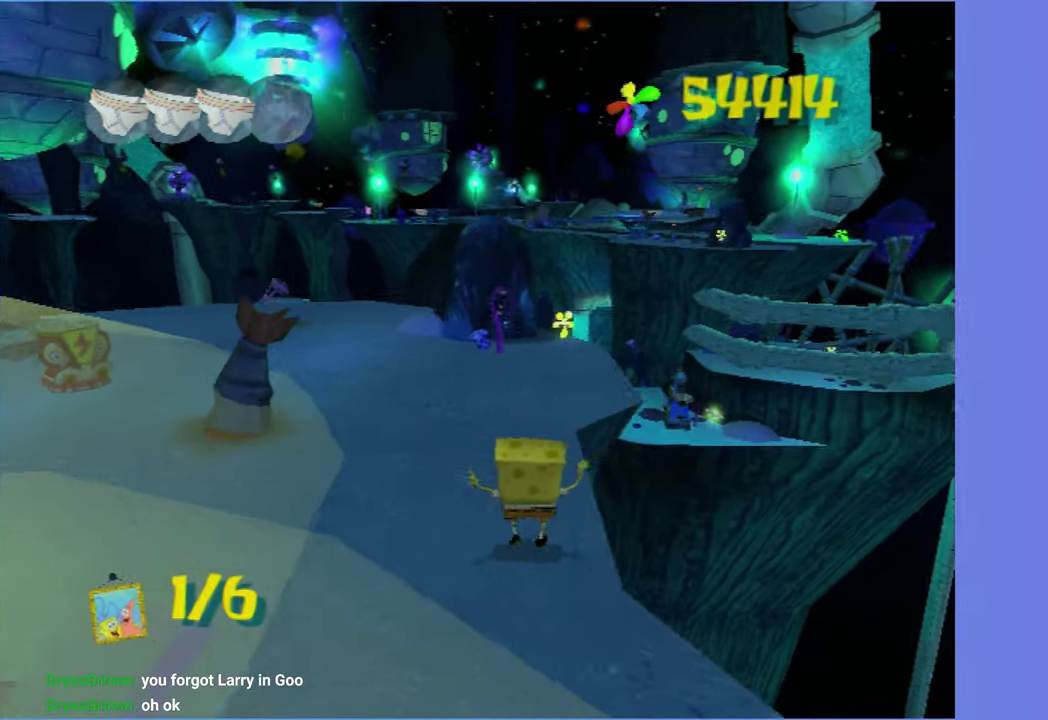
{"buttons": [], "left_stick": "left", "right_stick": "center", "events": [[33, "right_stick", "center"], [267, "left_stick", "left"]]}
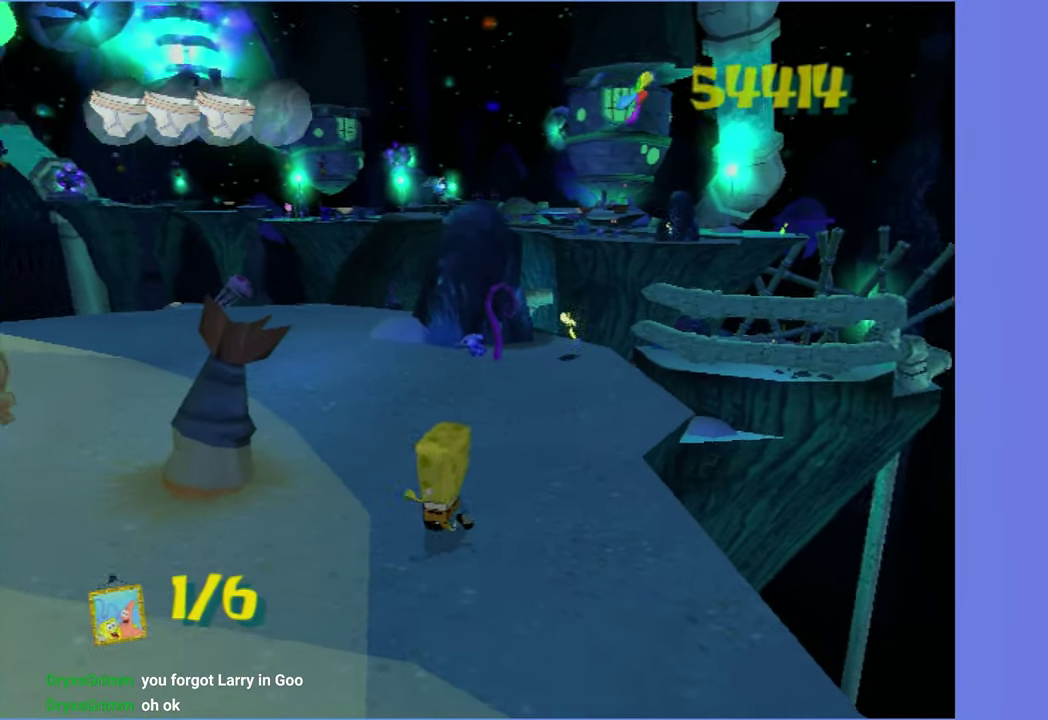
{"buttons": [], "left_stick": "center", "right_stick": "center", "events": [[67, "A", "down"], [100, "left_stick", "center"], [500, "A", "up"]]}
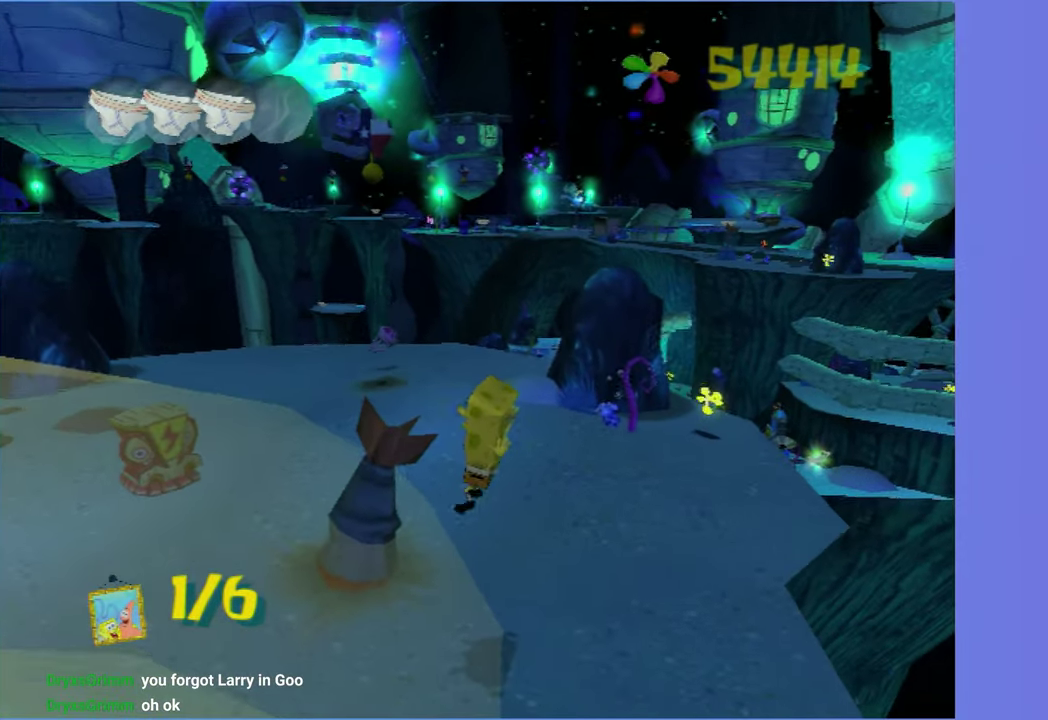
{"buttons": ["Y"], "left_stick": "center", "right_stick": "center", "events": [[100, "Y", "down"], [200, "Y", "up"], [283, "Y", "down"], [367, "Y", "up"], [450, "Y", "down"]]}
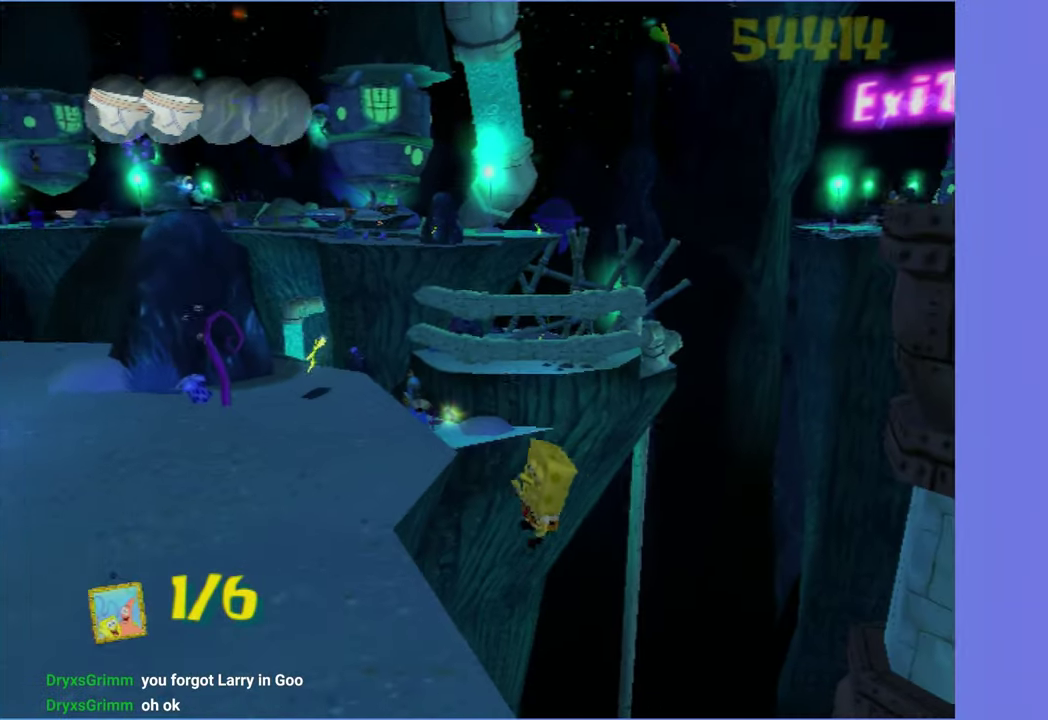
{"buttons": [], "left_stick": "center", "right_stick": "center", "events": [[17, "Y", "up"], [117, "Y", "down"], [167, "Y", "up"], [250, "Y", "down"], [350, "Y", "up"], [417, "left_stick", "up"], [500, "left_stick", "center"]]}
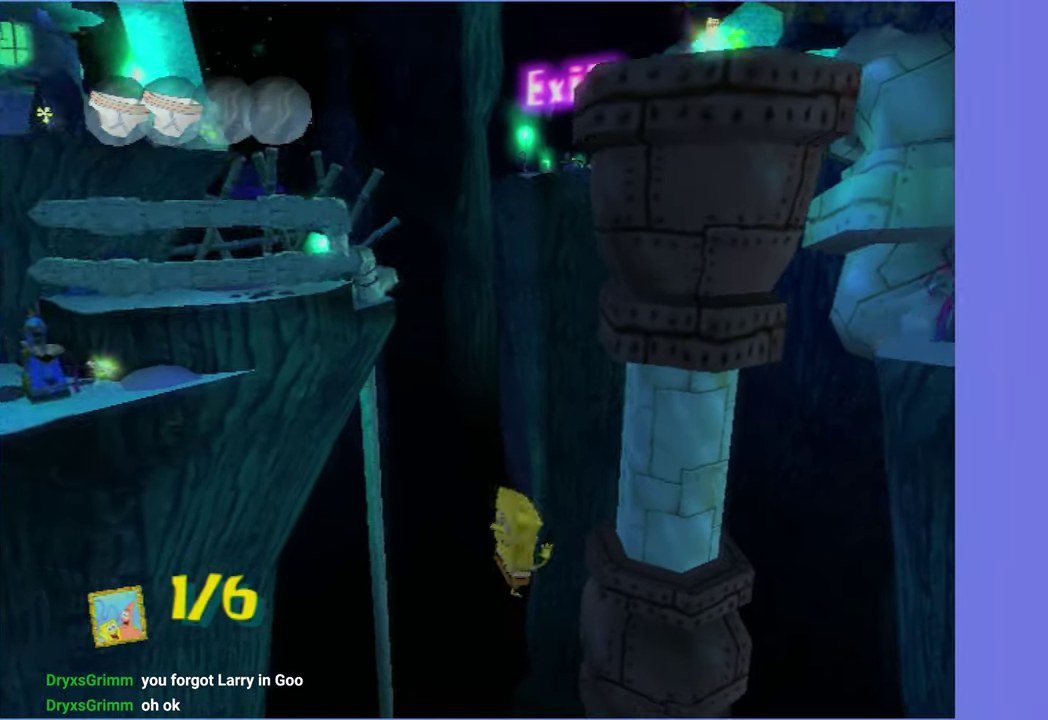
{"buttons": [], "left_stick": "center", "right_stick": "center", "events": [[100, "START", "down"], [250, "START", "up"], [317, "DPAD_RIGHT", "down"], [383, "DPAD_RIGHT", "up"], [433, "right_stick", "right"], [500, "right_stick", "center"]]}
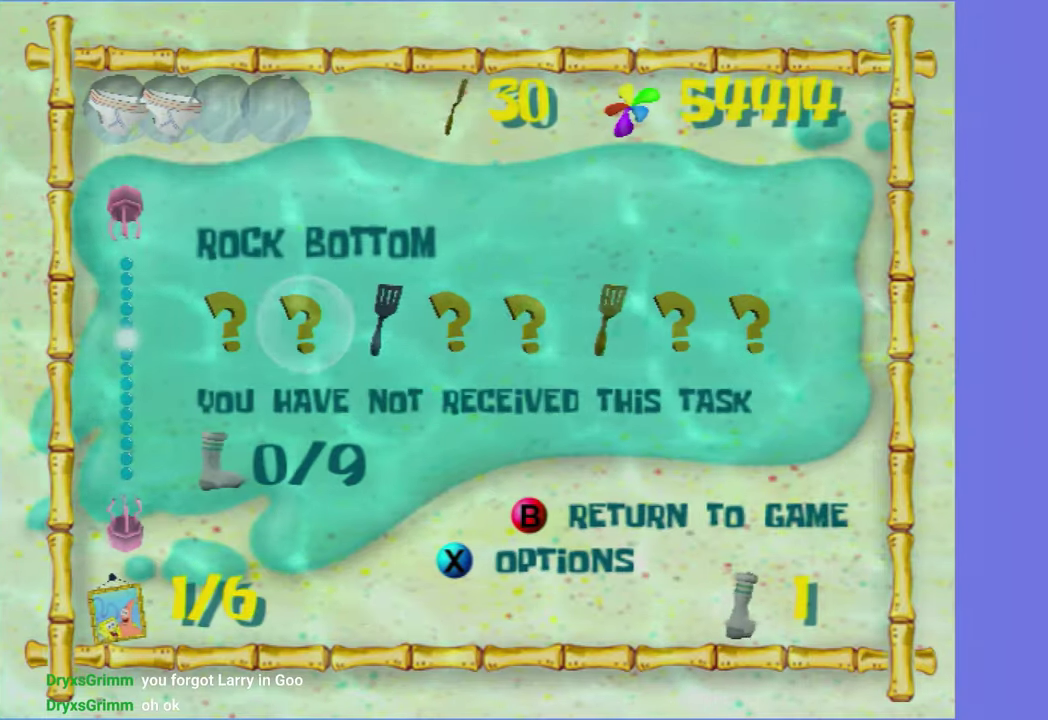
{"buttons": ["DPAD_RIGHT"], "left_stick": "center", "right_stick": "center", "events": [[33, "DPAD_RIGHT", "down"], [83, "DPAD_RIGHT", "up"], [100, "right_stick", "right"], [200, "right_stick", "center"], [400, "A", "down"], [500, "A", "up"], [500, "DPAD_RIGHT", "down"]]}
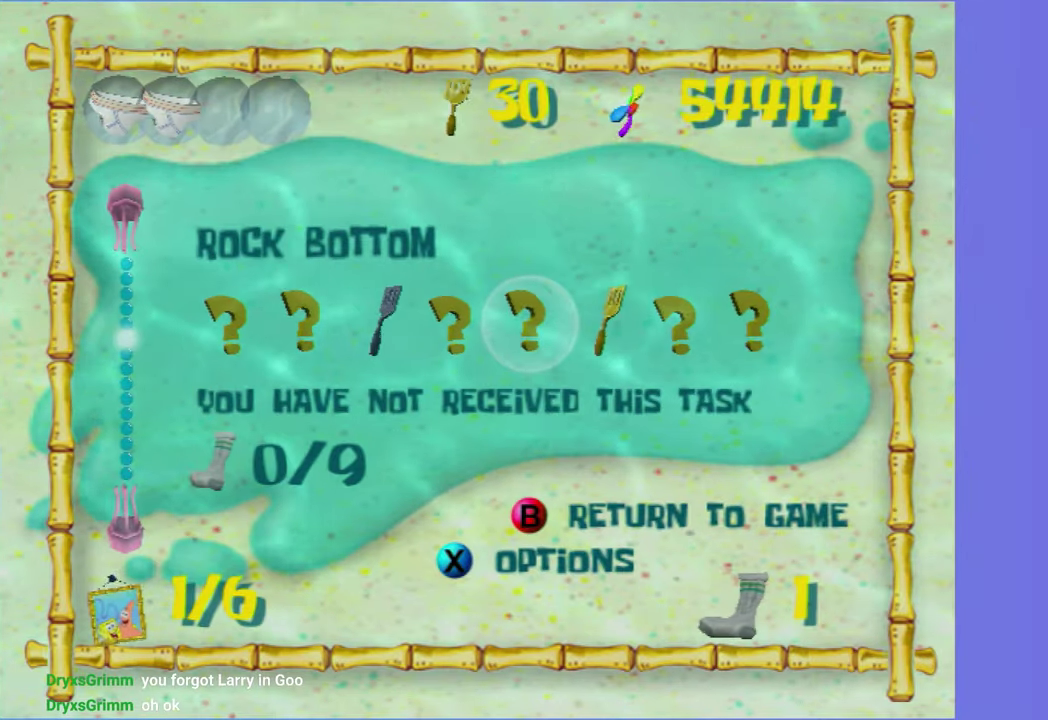
{"buttons": ["A"], "left_stick": "center", "right_stick": "center", "events": [[83, "DPAD_RIGHT", "up"], [150, "A", "down"], [233, "A", "up"], [333, "A", "down"], [400, "A", "up"], [467, "A", "down"]]}
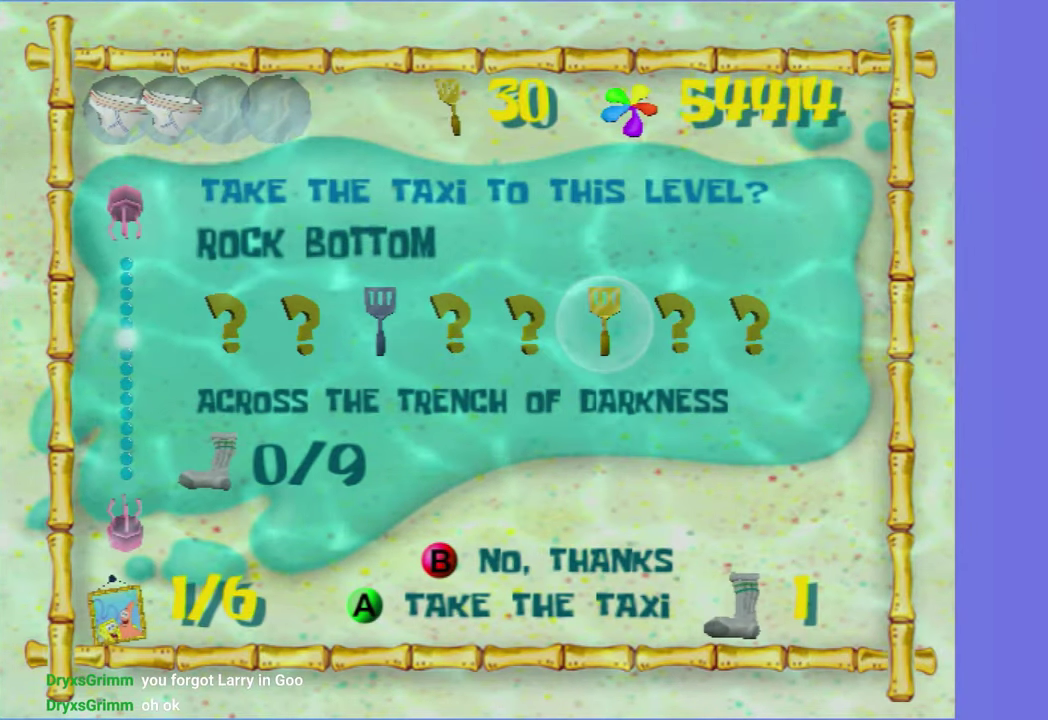
{"buttons": [], "left_stick": "up", "right_stick": "center", "events": [[83, "A", "up"], [433, "left_stick", "up"]]}
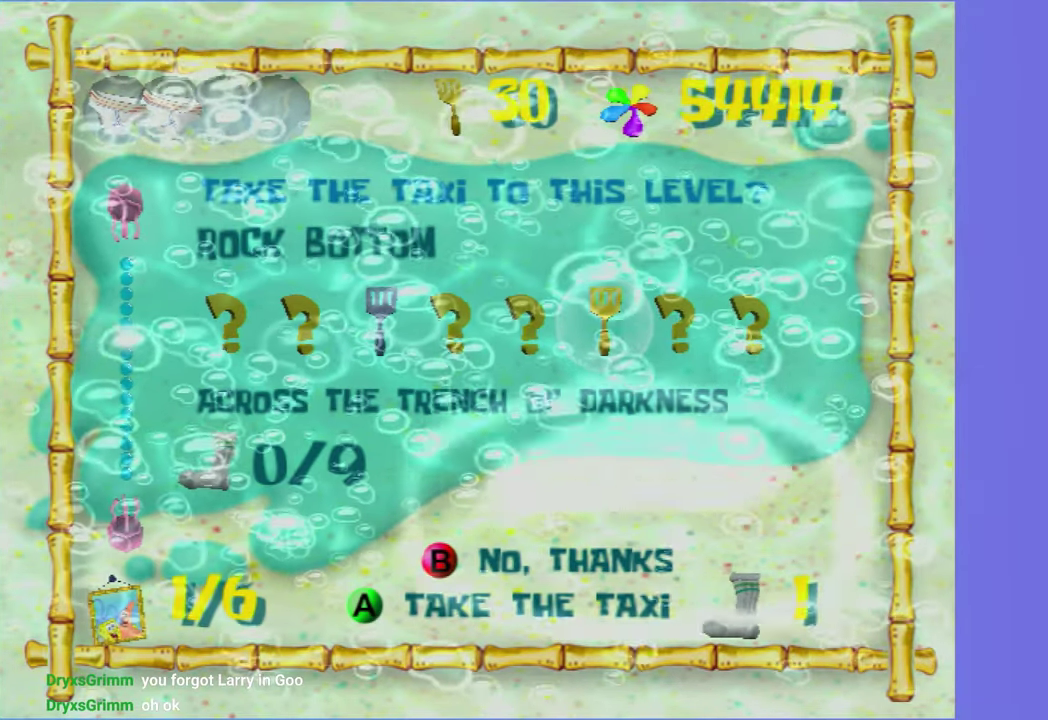
{"buttons": [], "left_stick": "up-left", "right_stick": "center", "events": [[50, "left_stick", "up-left"]]}
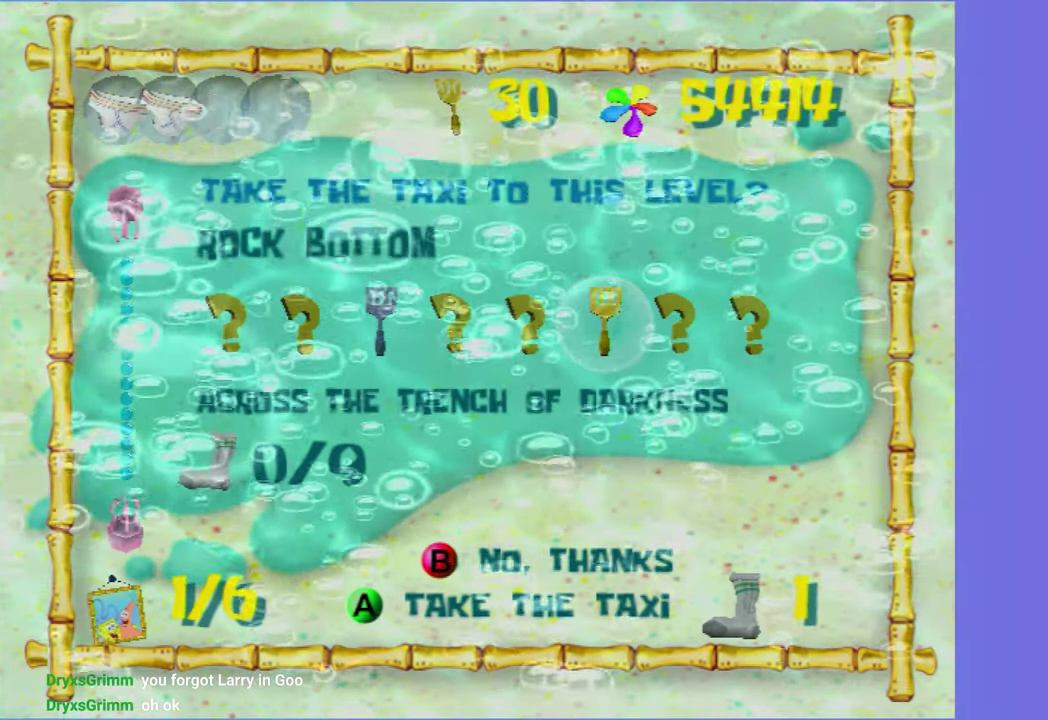
{"buttons": [], "left_stick": "up", "right_stick": "center", "events": [[500, "left_stick", "up"]]}
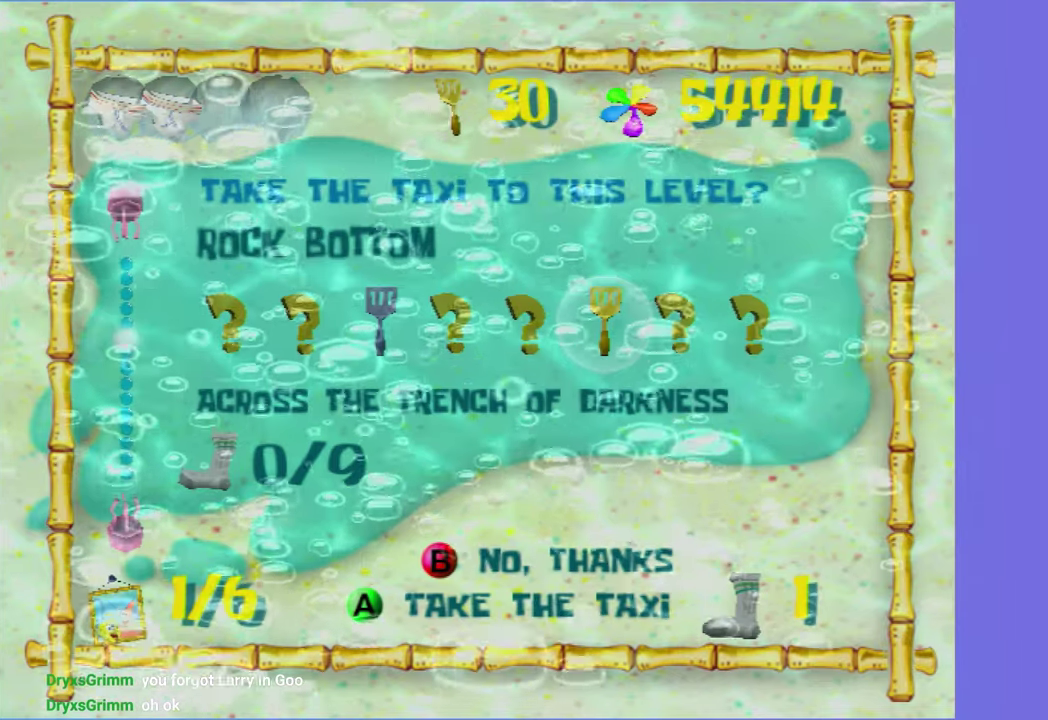
{"buttons": [], "left_stick": "up", "right_stick": "right", "events": [[50, "right_stick", "right"]]}
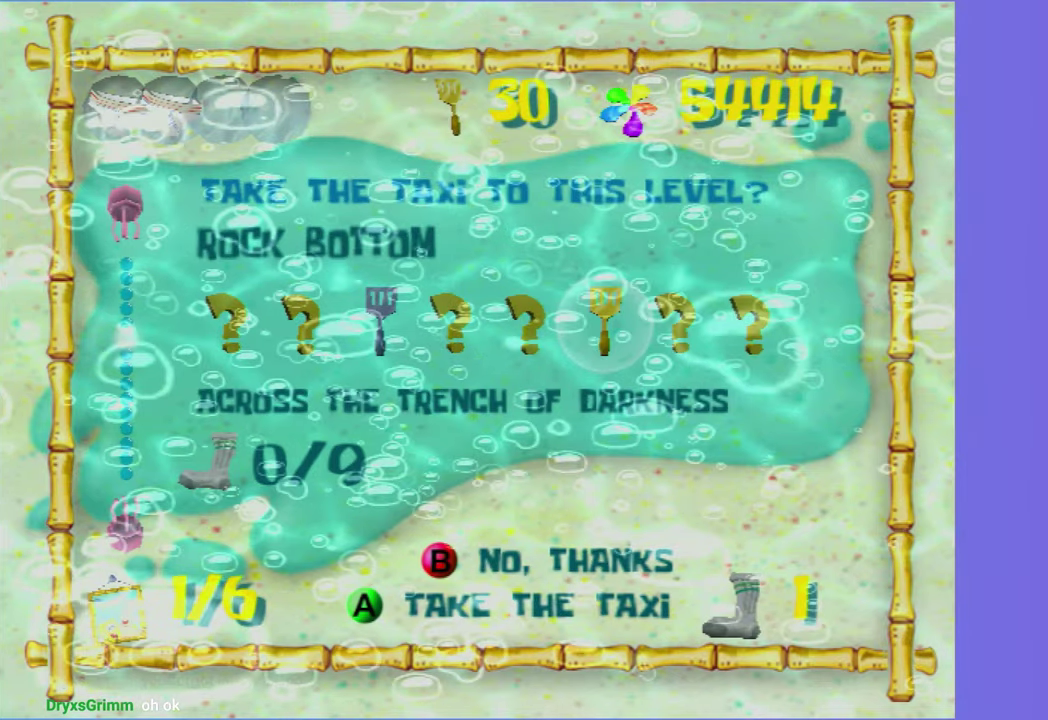
{"buttons": [], "left_stick": "up", "right_stick": "right", "events": []}
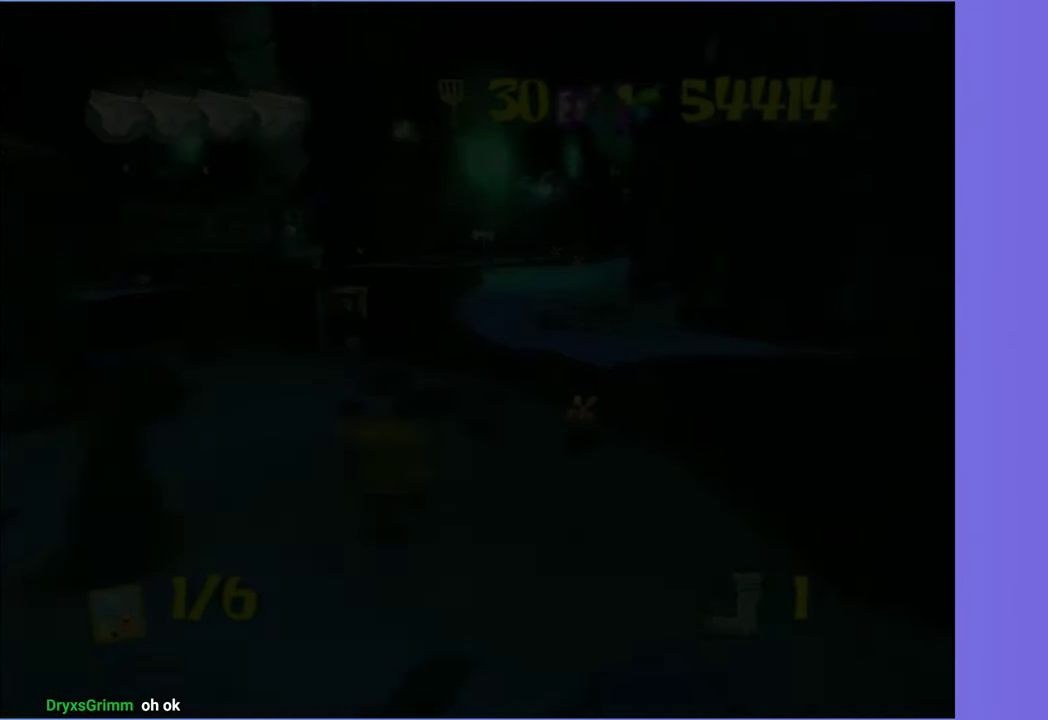
{"buttons": [], "left_stick": "up", "right_stick": "center", "events": [[250, "right_stick", "center"], [300, "left_stick", "up-right"], [400, "left_stick", "up"]]}
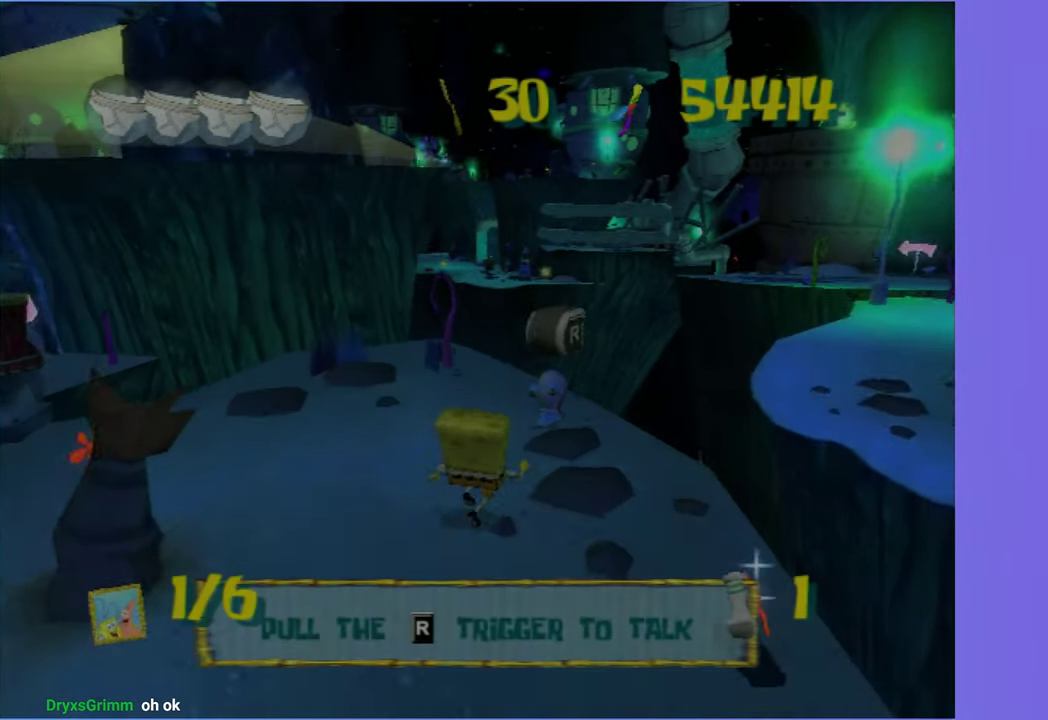
{"buttons": [], "left_stick": "up", "right_stick": "center", "events": [[84, "right_stick", "right"], [200, "right_stick", "center"]]}
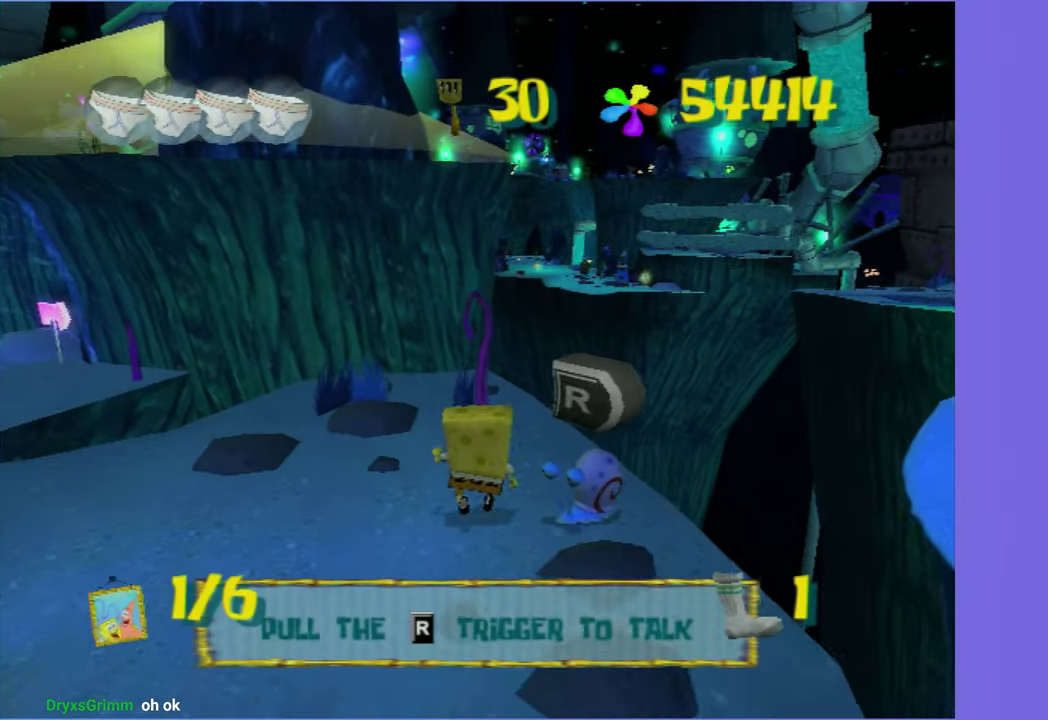
{"buttons": [], "left_stick": "up", "right_stick": "center", "events": []}
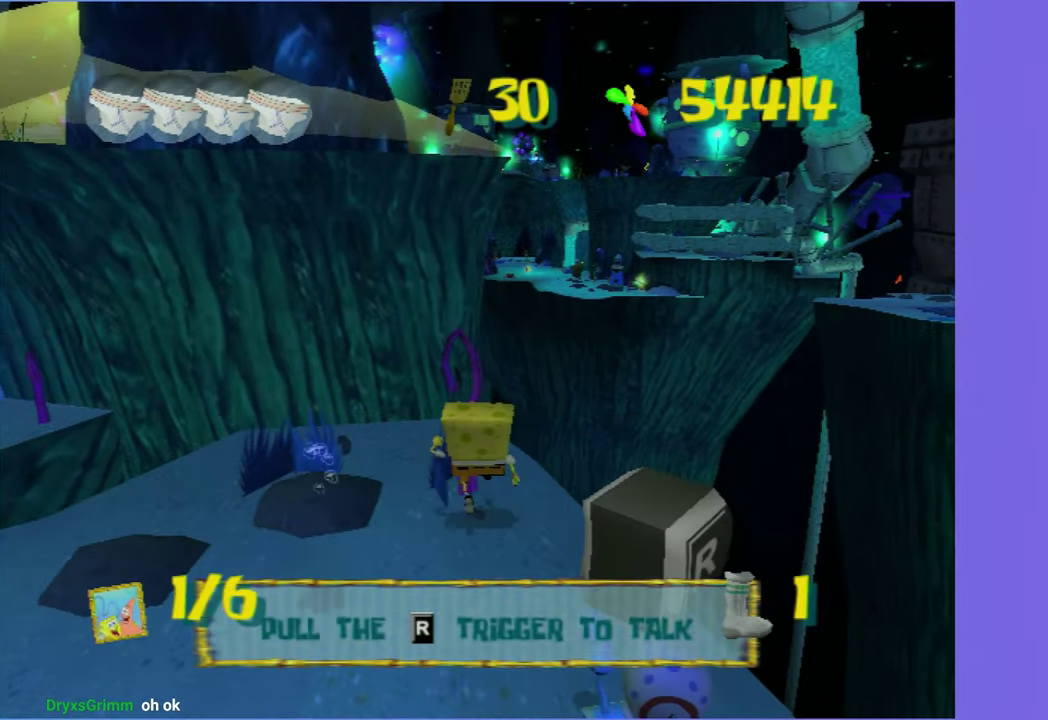
{"buttons": ["A"], "left_stick": "up", "right_stick": "center", "events": [[300, "A", "down"]]}
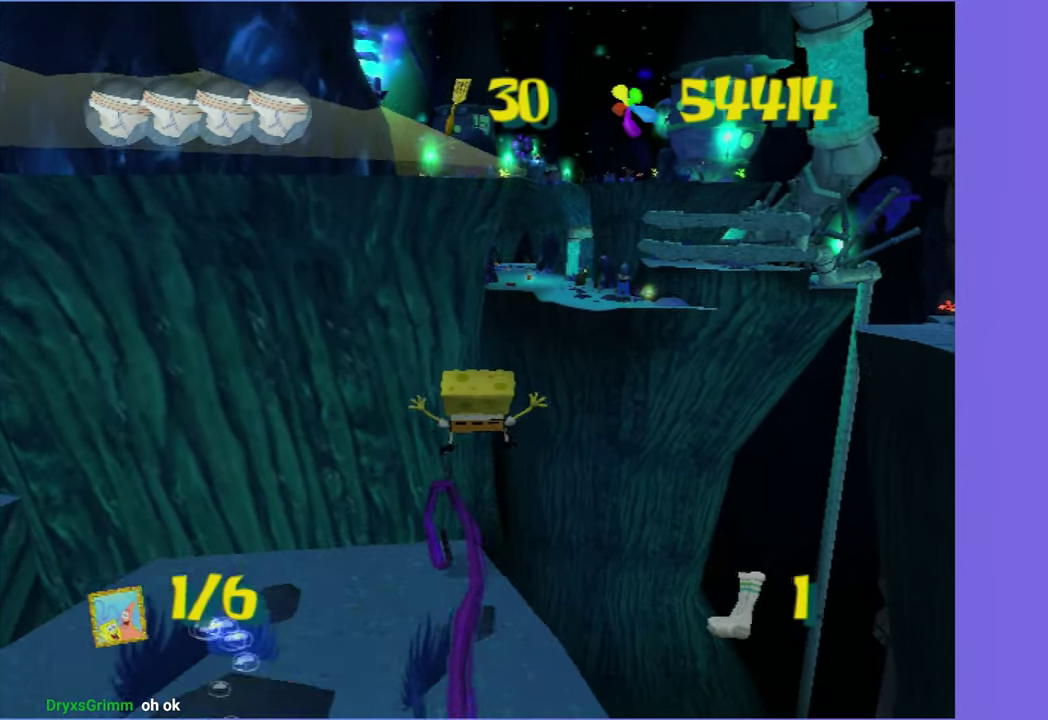
{"buttons": ["A"], "left_stick": "up", "right_stick": "center", "events": [[117, "A", "up"], [234, "A", "down"]]}
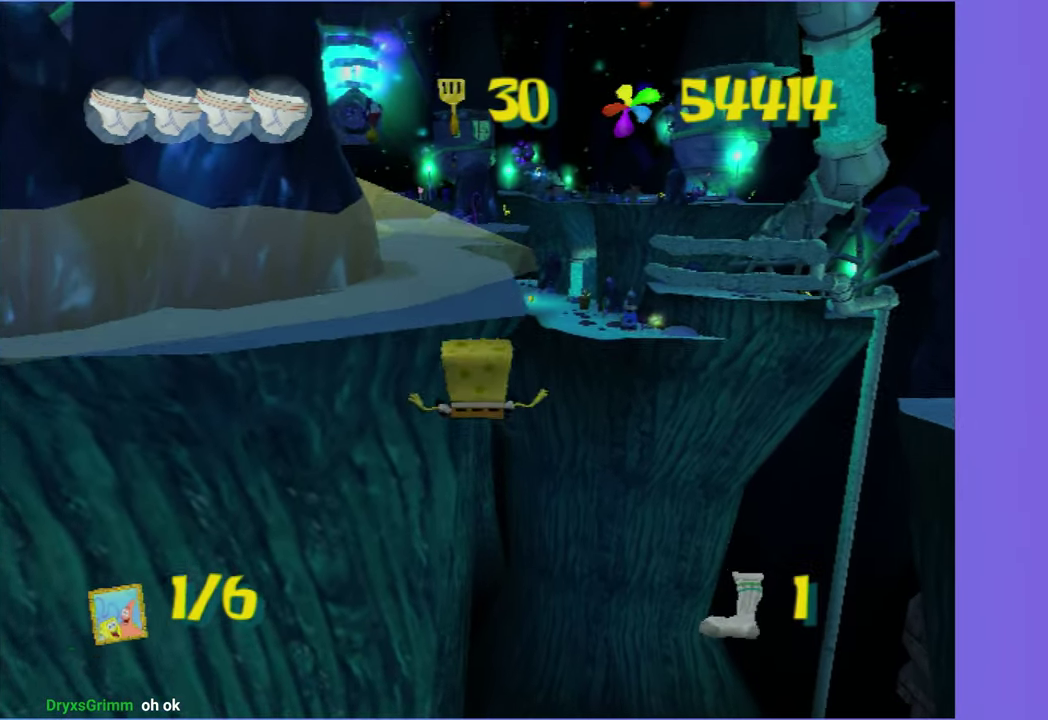
{"buttons": [], "left_stick": "center", "right_stick": "center", "events": [[367, "left_stick", "center"], [400, "A", "up"]]}
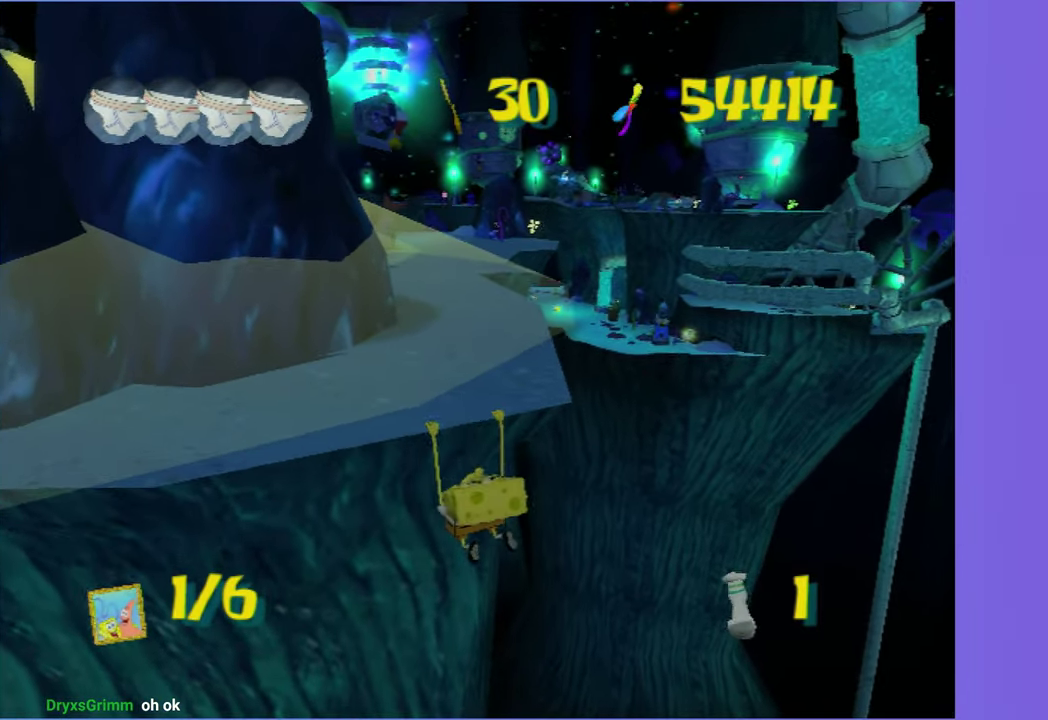
{"buttons": [], "left_stick": "center", "right_stick": "center", "events": []}